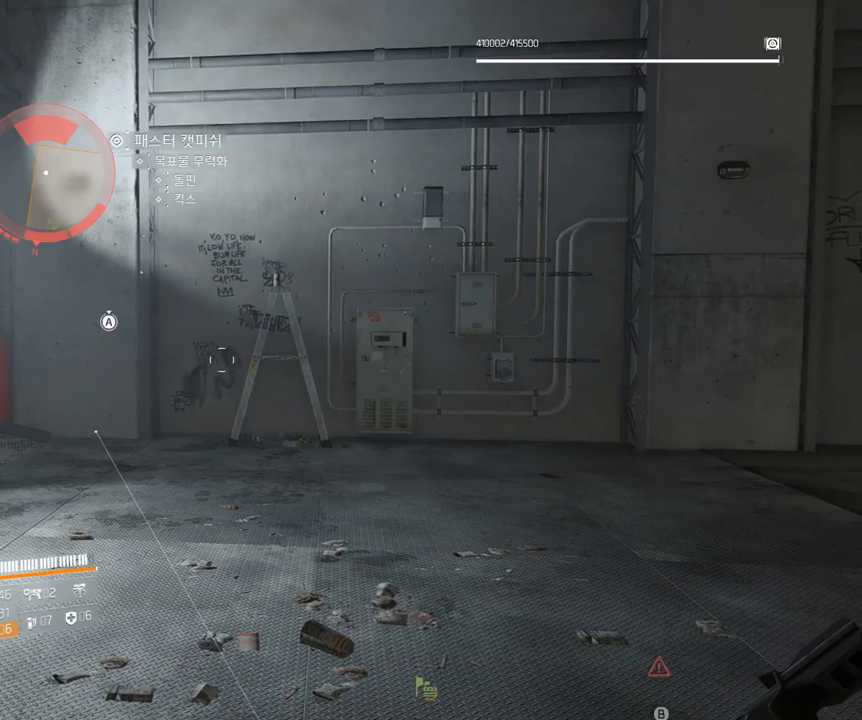
Gameplay with a controller (Xbox layout); each line is a JSON object with the inputs held at the frame after it. "events" lists button and stick changes between this image and that frame as [ms after this image, input, new state], when the widget could be followed in between. Not read: DPAD_DOWN DPAD_LEFT DPAD_RIGHT DPAD_UP HOME L1 L2 L3 R1 R2 R3 other_buttons right_stick.
{"buttons": [], "left_stick": "up", "events": [[150, "left_stick", "up"], [183, "A", "down"], [300, "A", "up"], [350, "A", "down"], [433, "A", "up"]]}
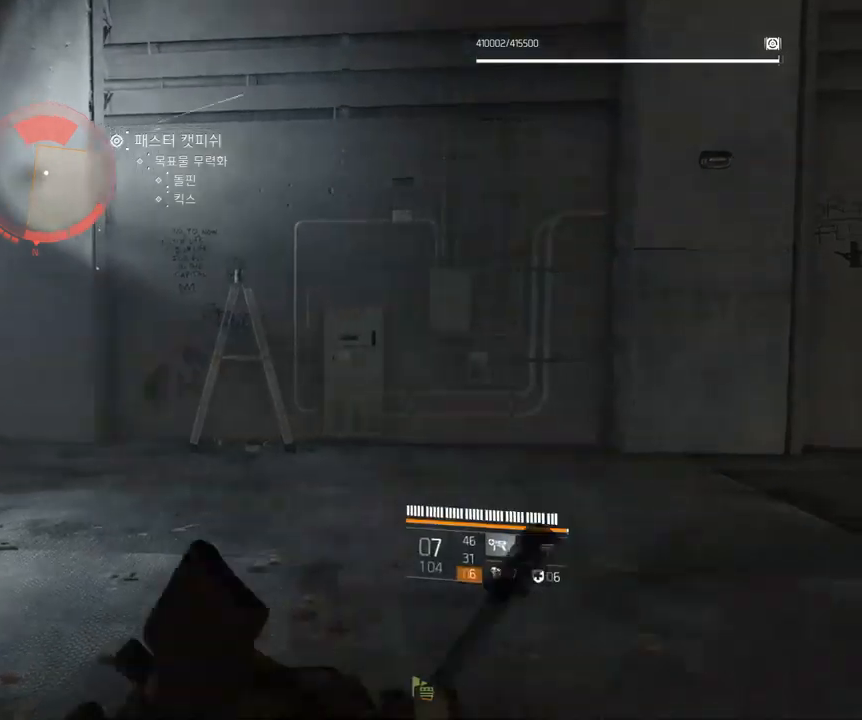
{"buttons": [], "left_stick": "up-left", "events": [[317, "left_stick", "up-left"]]}
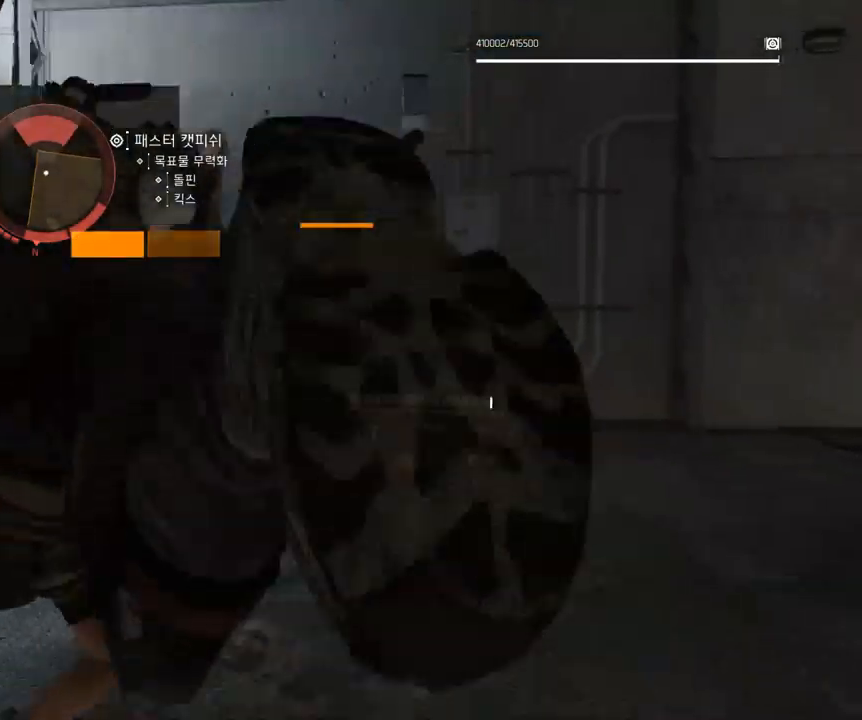
{"buttons": [], "left_stick": "up-left", "events": []}
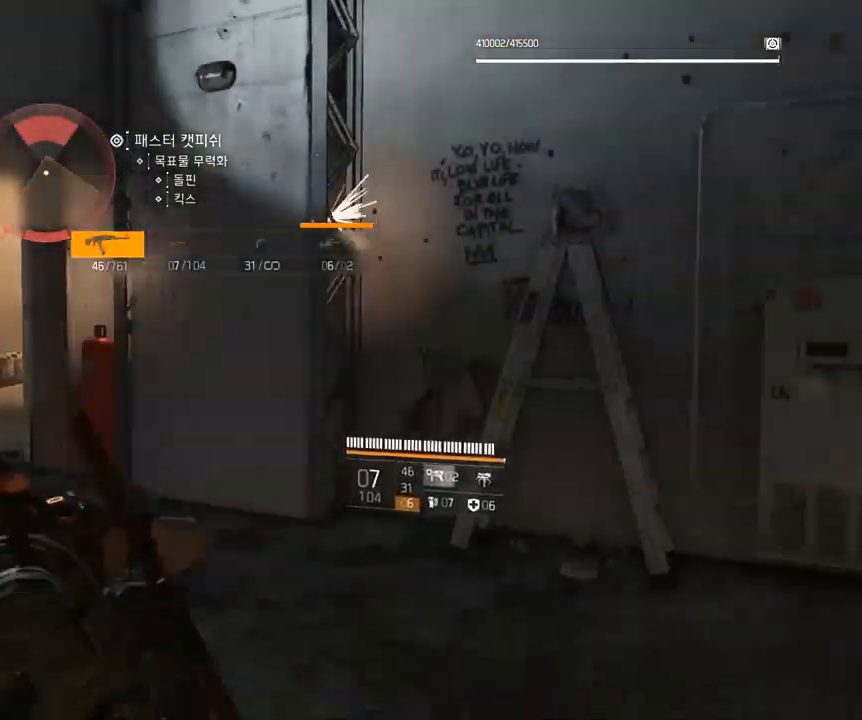
{"buttons": [], "left_stick": "up-left", "events": []}
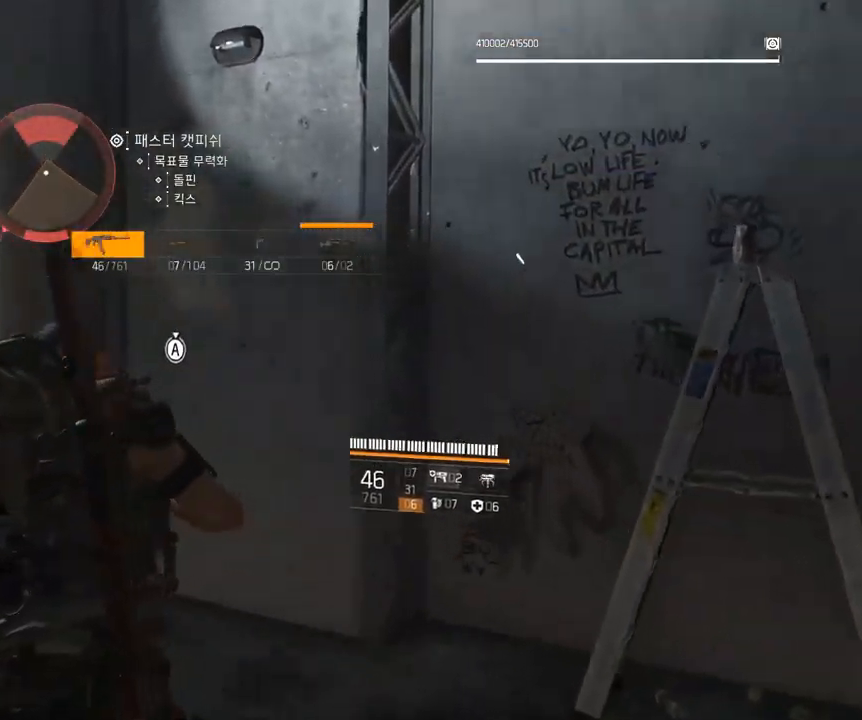
{"buttons": [], "left_stick": "up-left", "events": []}
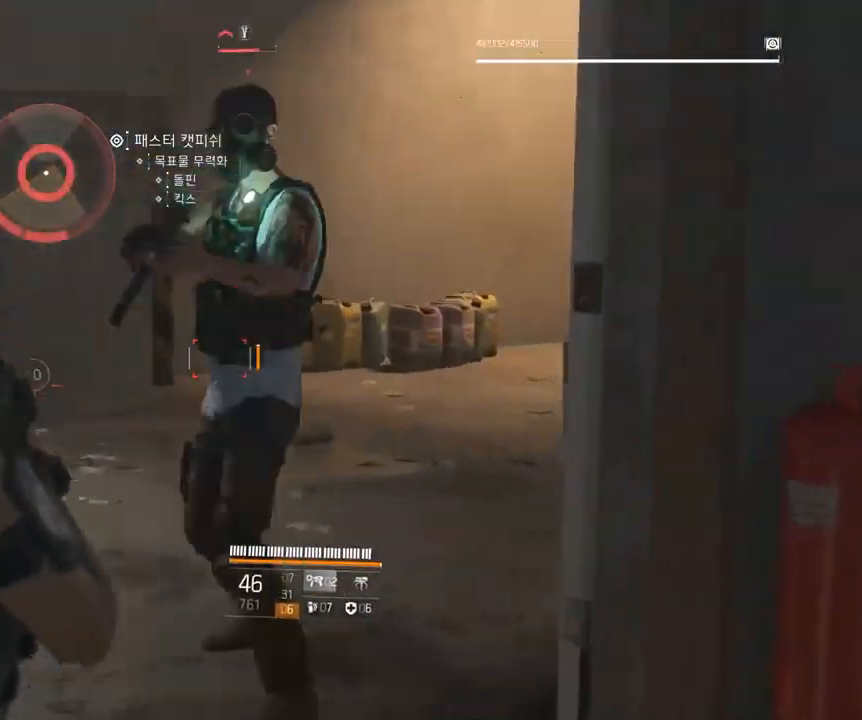
{"buttons": [], "left_stick": "up-left", "events": []}
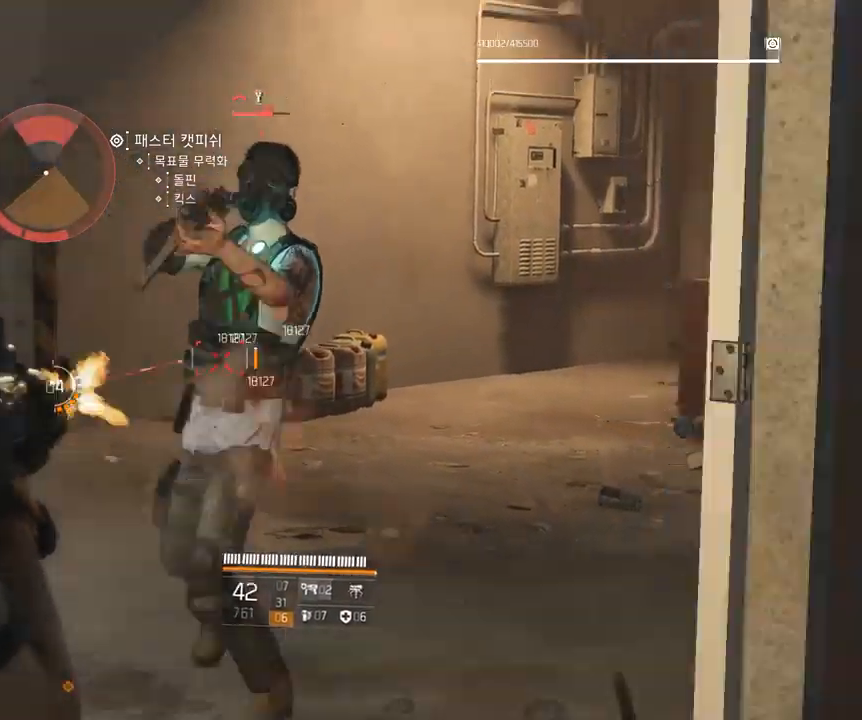
{"buttons": [], "left_stick": "up-left", "events": []}
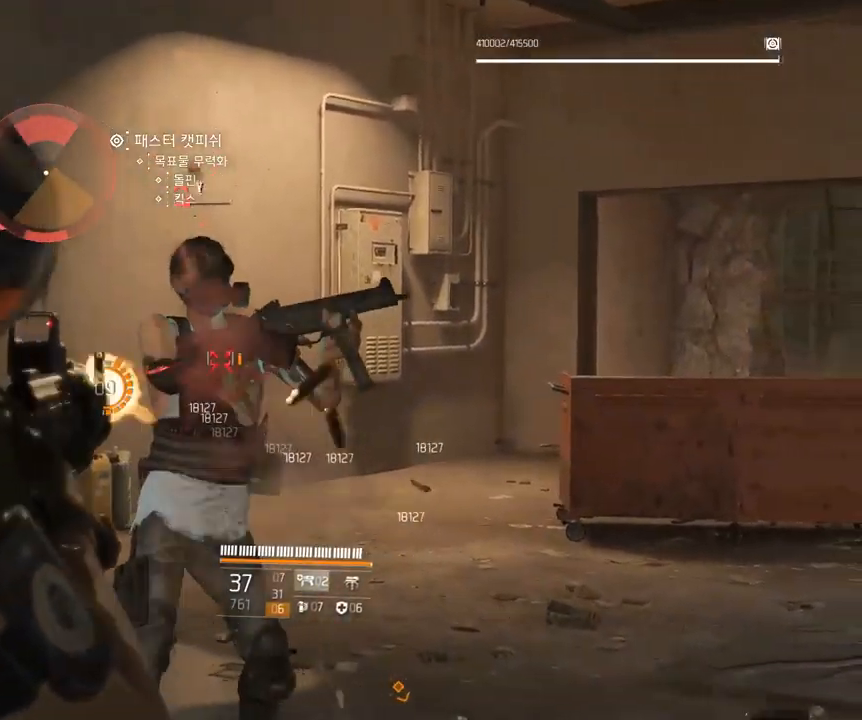
{"buttons": [], "left_stick": "up-left", "events": []}
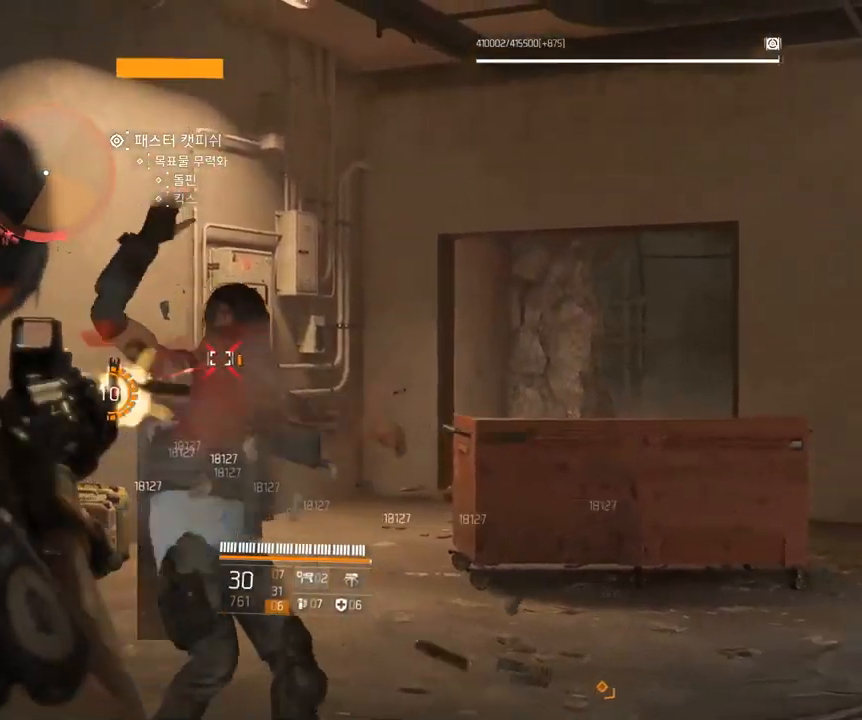
{"buttons": [], "left_stick": "up-left", "events": []}
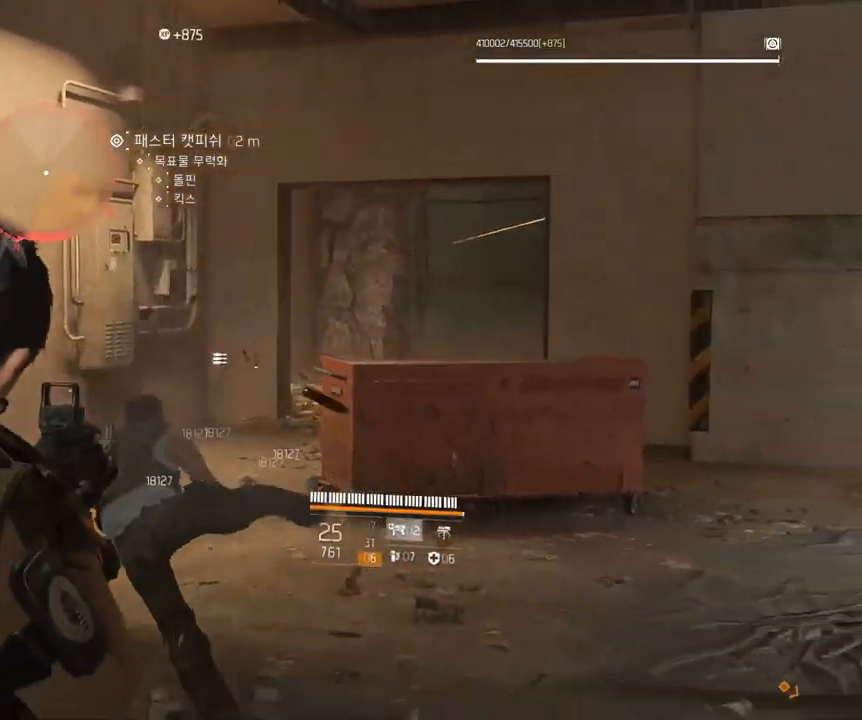
{"buttons": [], "left_stick": "up", "events": [[217, "left_stick", "up"]]}
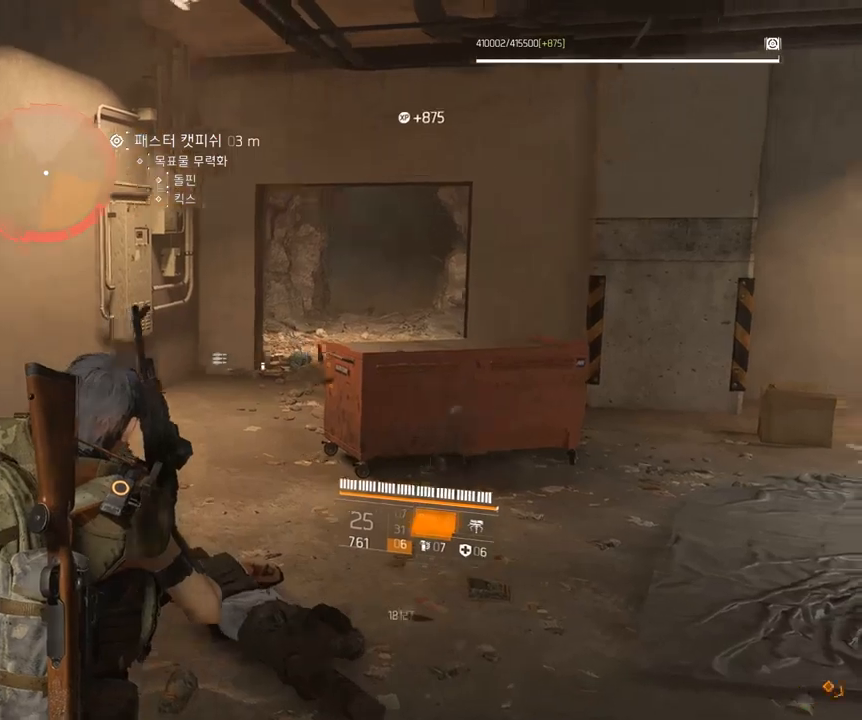
{"buttons": [], "left_stick": "center", "events": [[250, "left_stick", "center"]]}
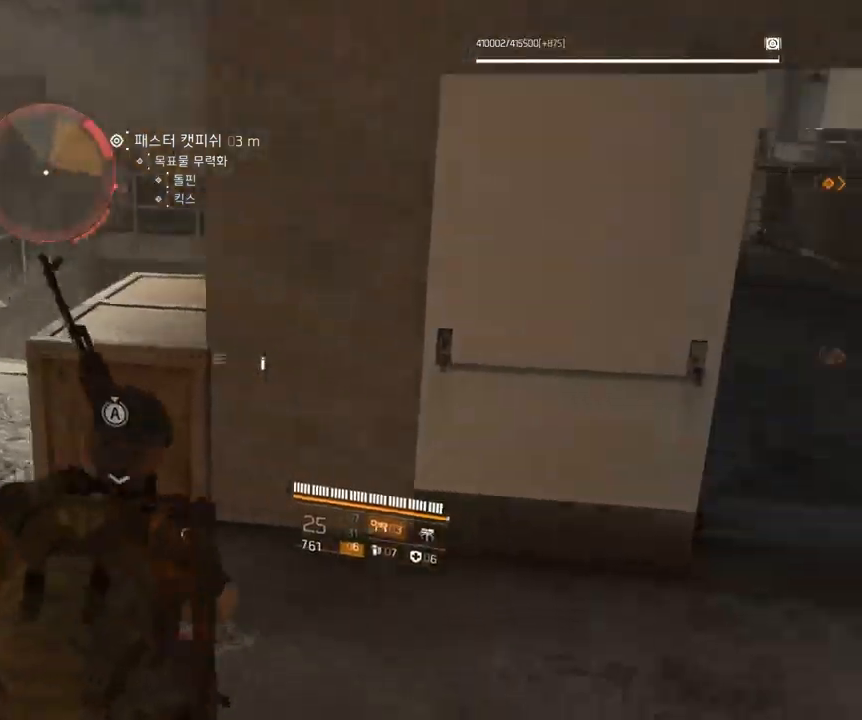
{"buttons": [], "left_stick": "up", "events": [[350, "left_stick", "up"]]}
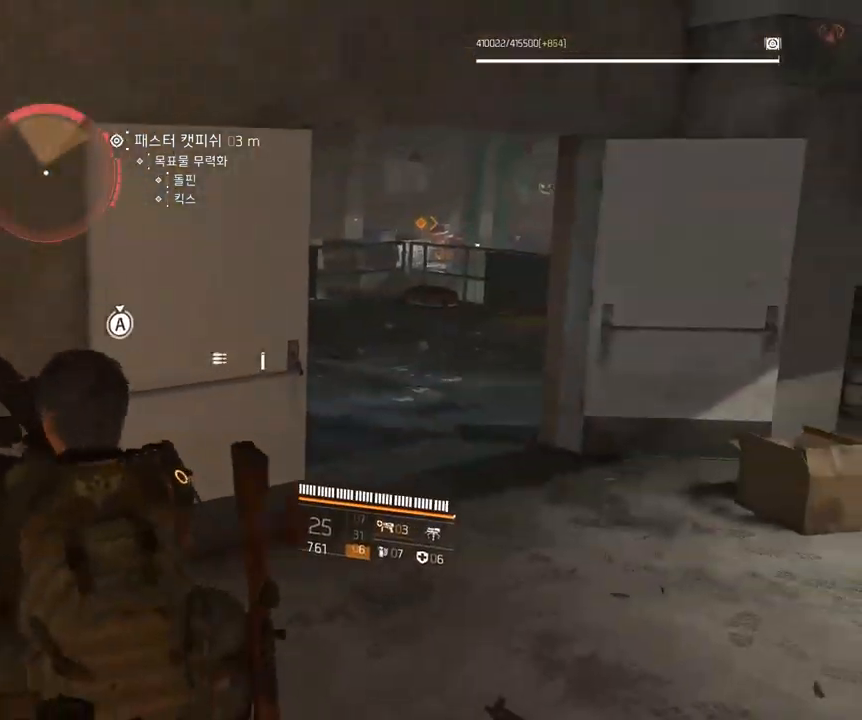
{"buttons": [], "left_stick": "up-right", "events": [[133, "left_stick", "up-right"]]}
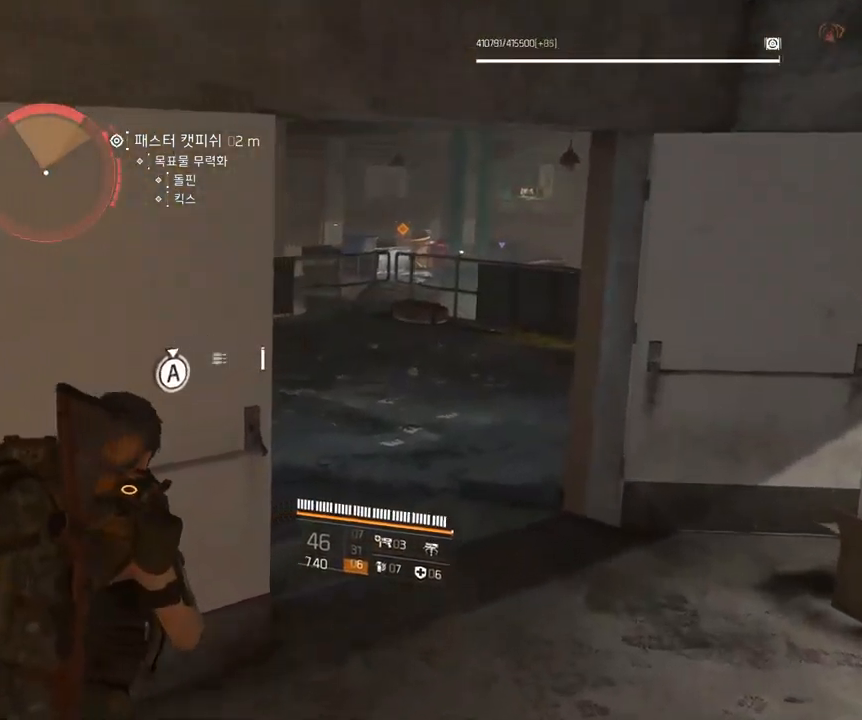
{"buttons": [], "left_stick": "up", "events": [[483, "left_stick", "up"]]}
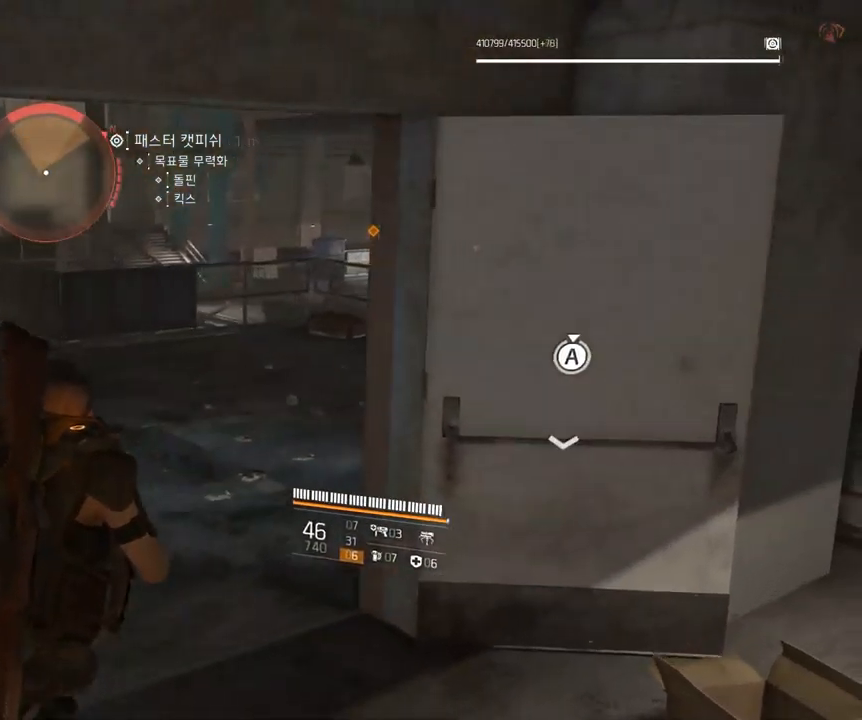
{"buttons": [], "left_stick": "up", "events": []}
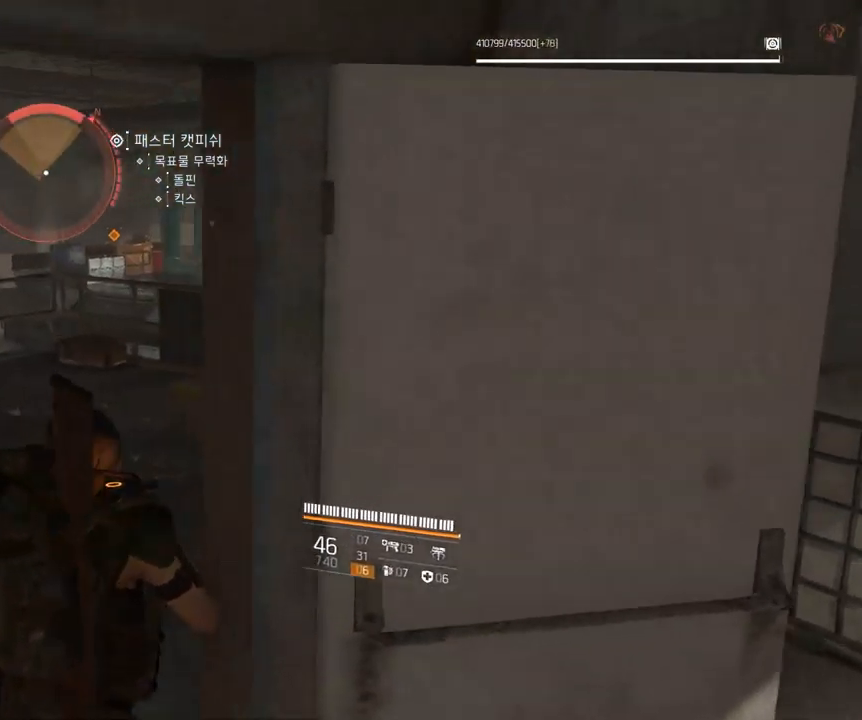
{"buttons": [], "left_stick": "up", "events": []}
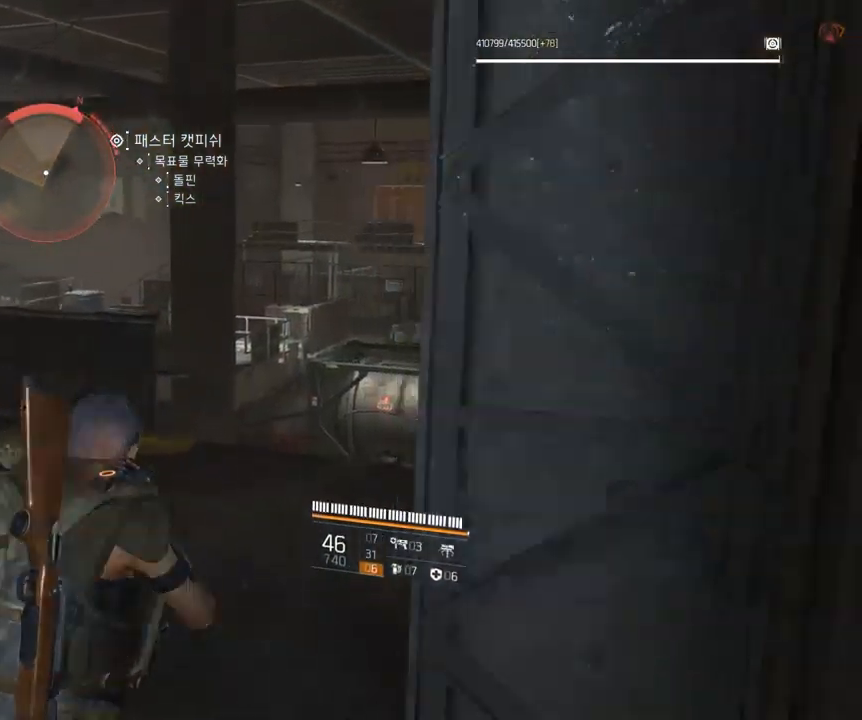
{"buttons": [], "left_stick": "up", "events": []}
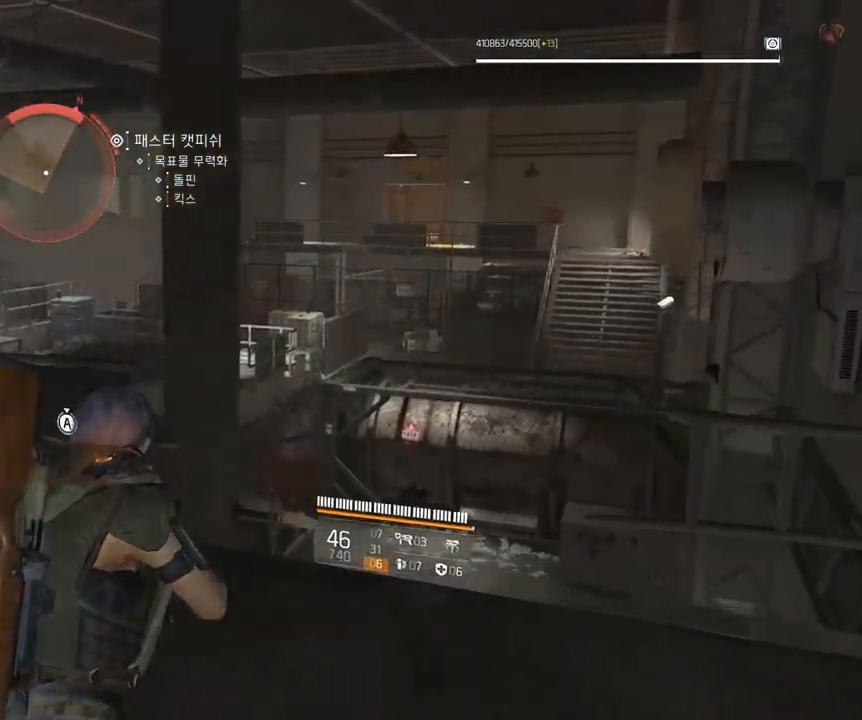
{"buttons": [], "left_stick": "center", "events": [[317, "left_stick", "center"]]}
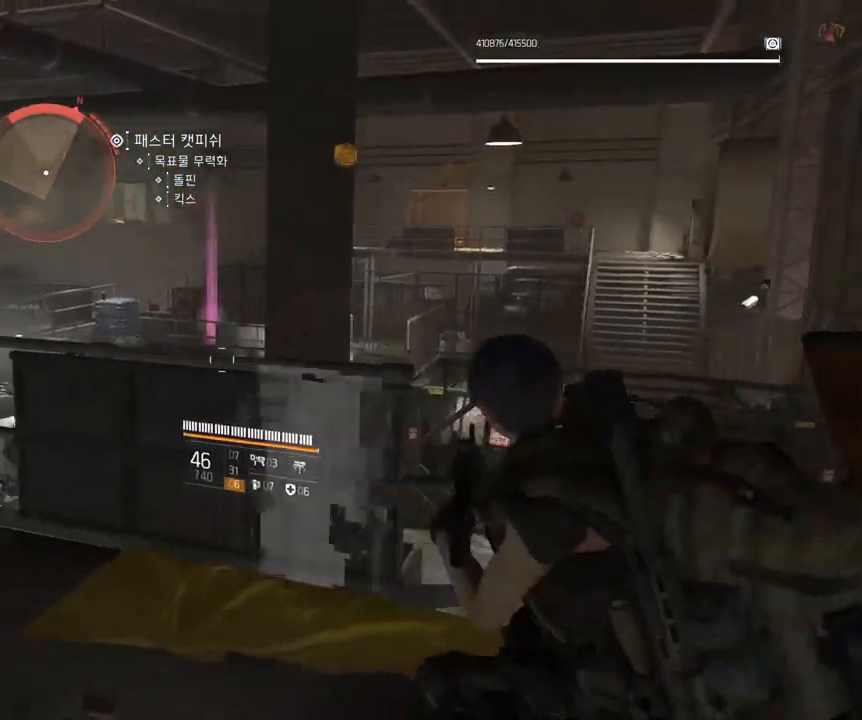
{"buttons": [], "left_stick": "center", "events": []}
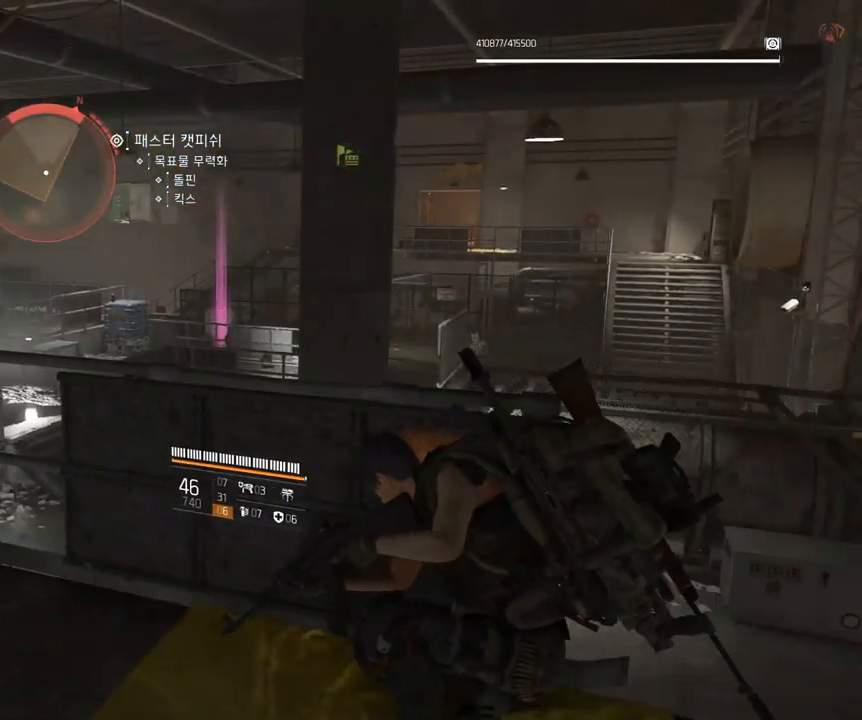
{"buttons": [], "left_stick": "center", "events": []}
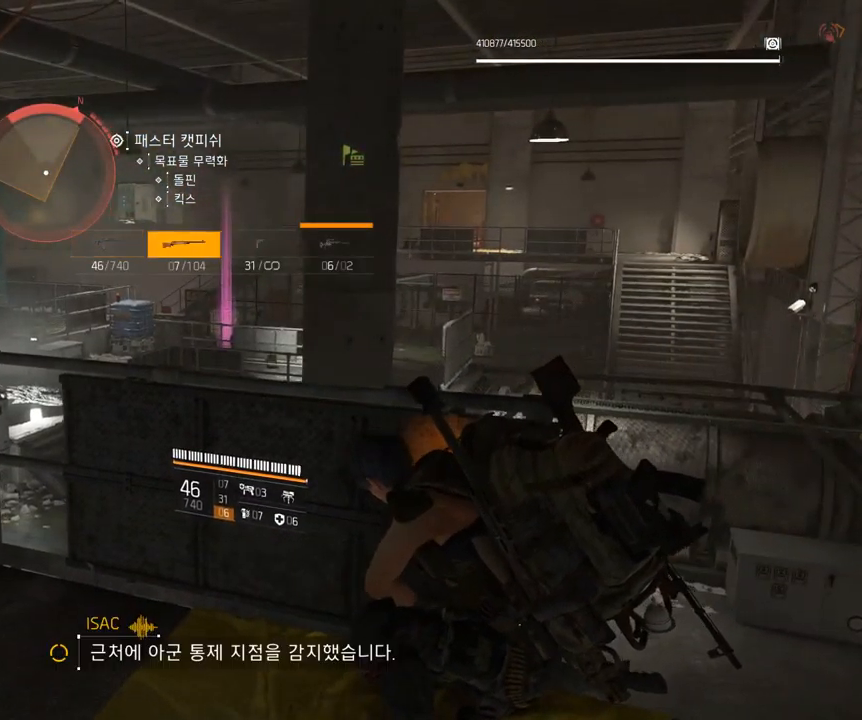
{"buttons": [], "left_stick": "center", "events": [[134, "left_stick", "right"], [284, "left_stick", "center"]]}